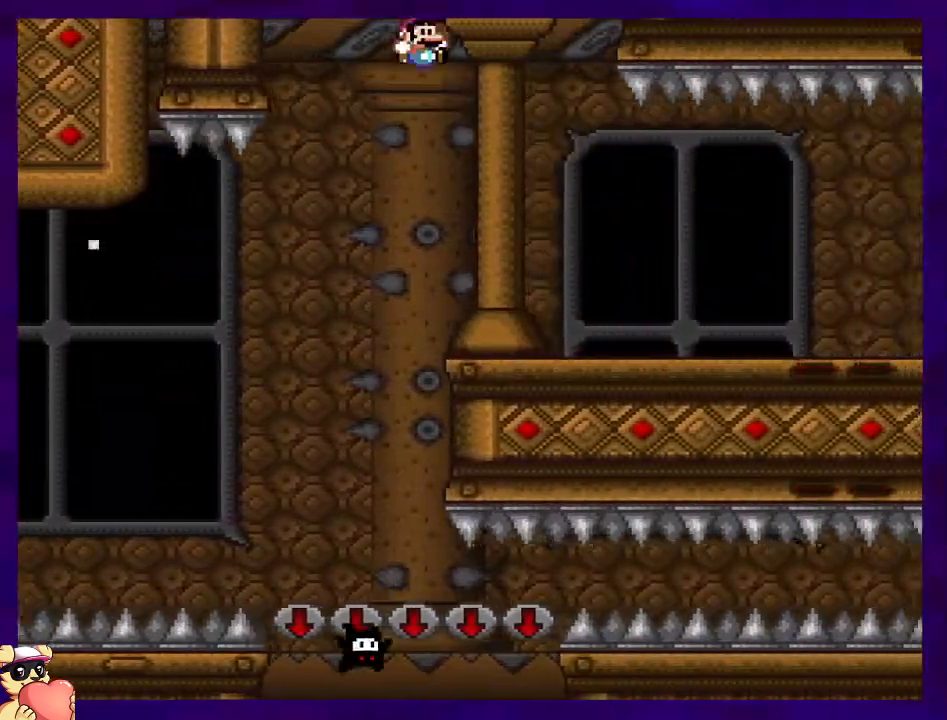
Gameplay with a controller (Nintendo layout); each line is a JSON object with the inputs held at the frame after it. "events" lists button and stick changes between this image and that frame as [ms after this image, input, new state], when the widget could be followed in between. Not read: L3 R3.
{"buttons": ["X", "DPAD_RIGHT"], "events": []}
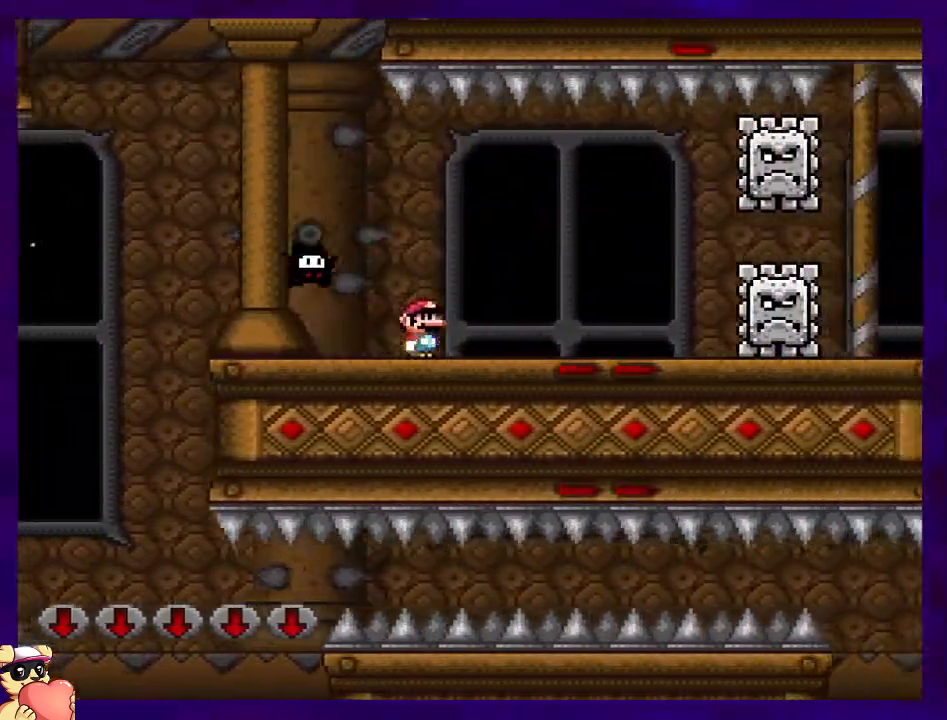
{"buttons": ["X", "DPAD_RIGHT"], "events": [[133, "A", "down"], [200, "A", "up"]]}
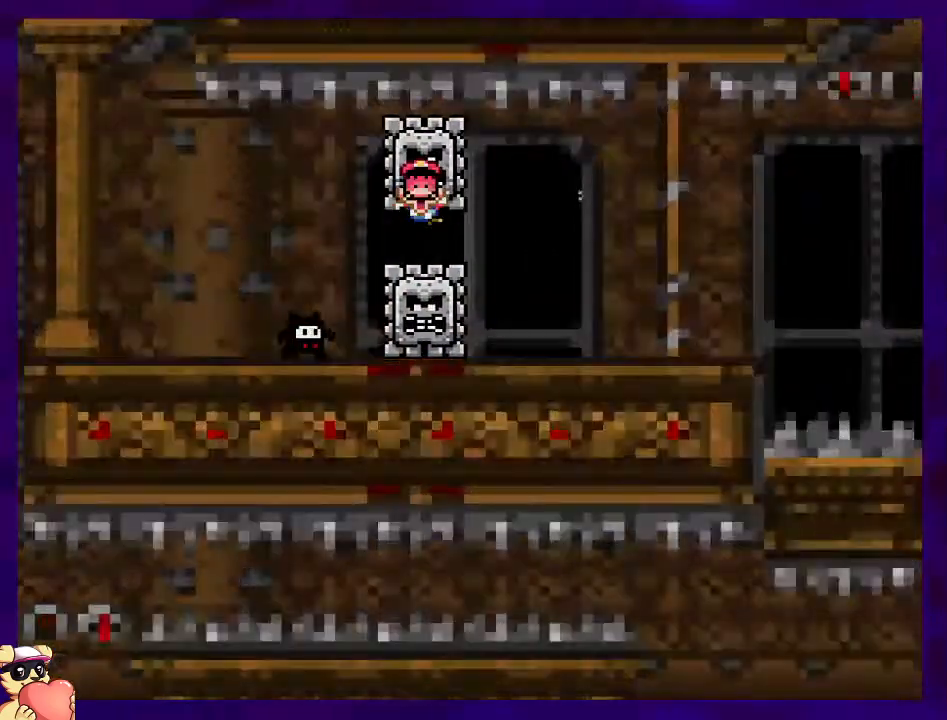
{"buttons": ["X", "DPAD_RIGHT"], "events": [[101, "DPAD_RIGHT", "up"], [434, "DPAD_RIGHT", "down"]]}
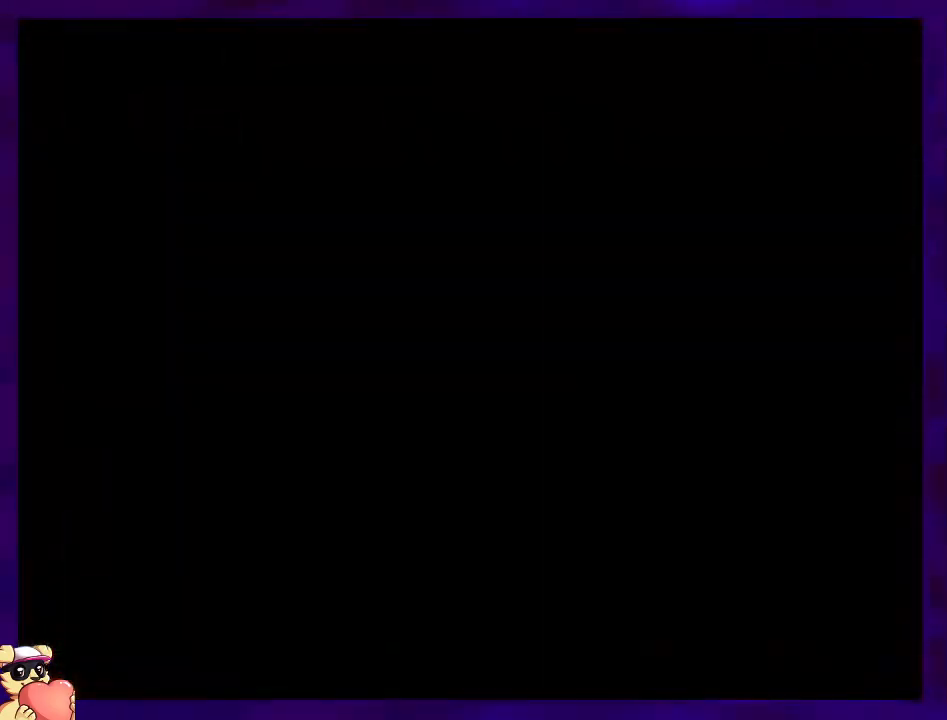
{"buttons": ["X", "DPAD_RIGHT"], "events": []}
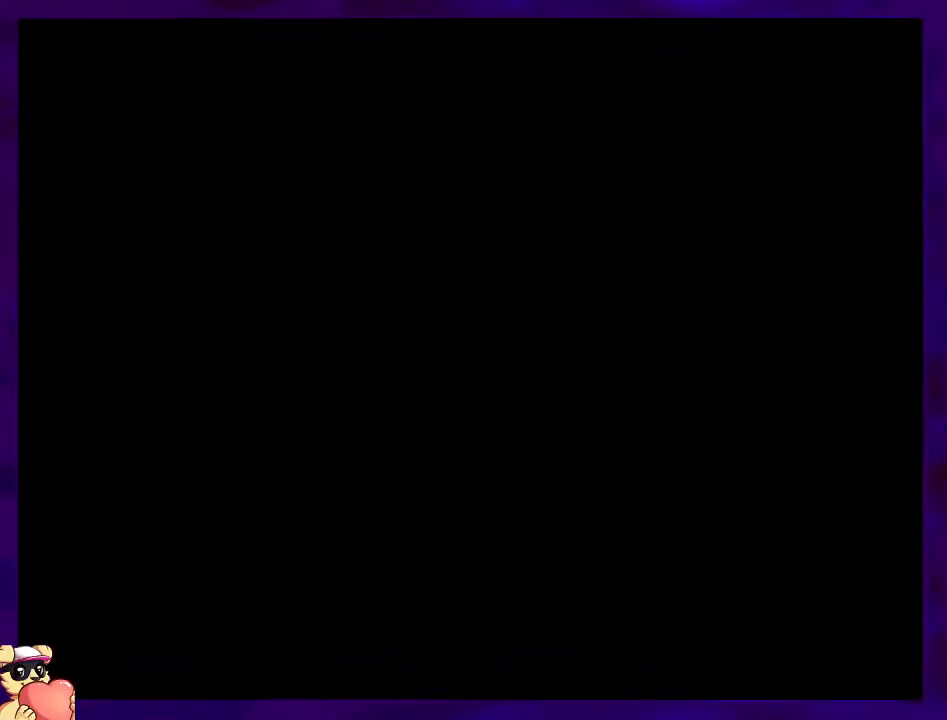
{"buttons": ["X", "DPAD_RIGHT"], "events": []}
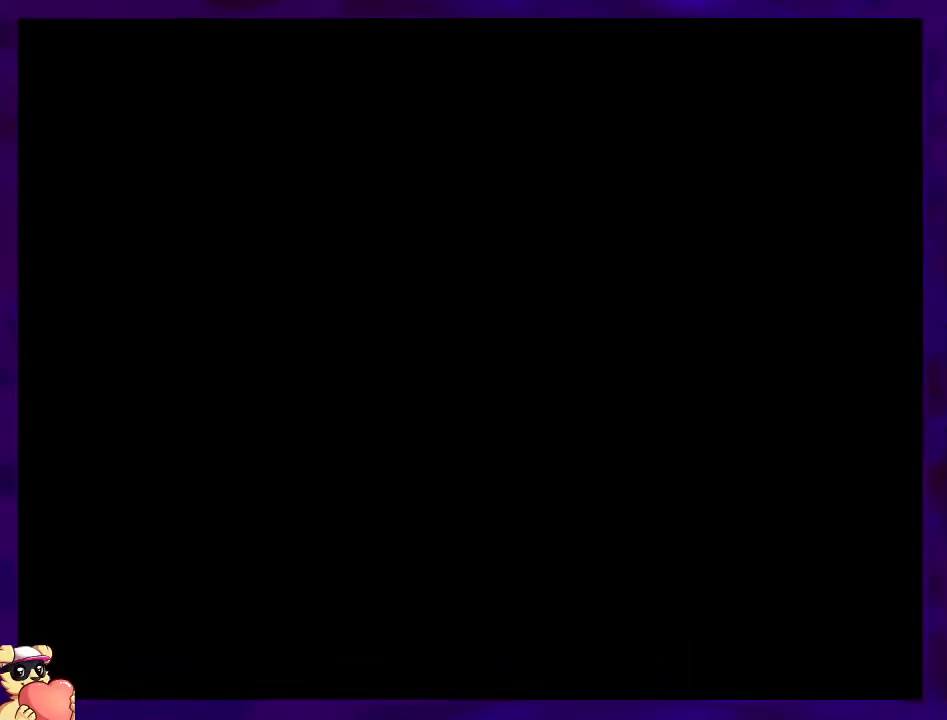
{"buttons": ["X", "DPAD_RIGHT"], "events": []}
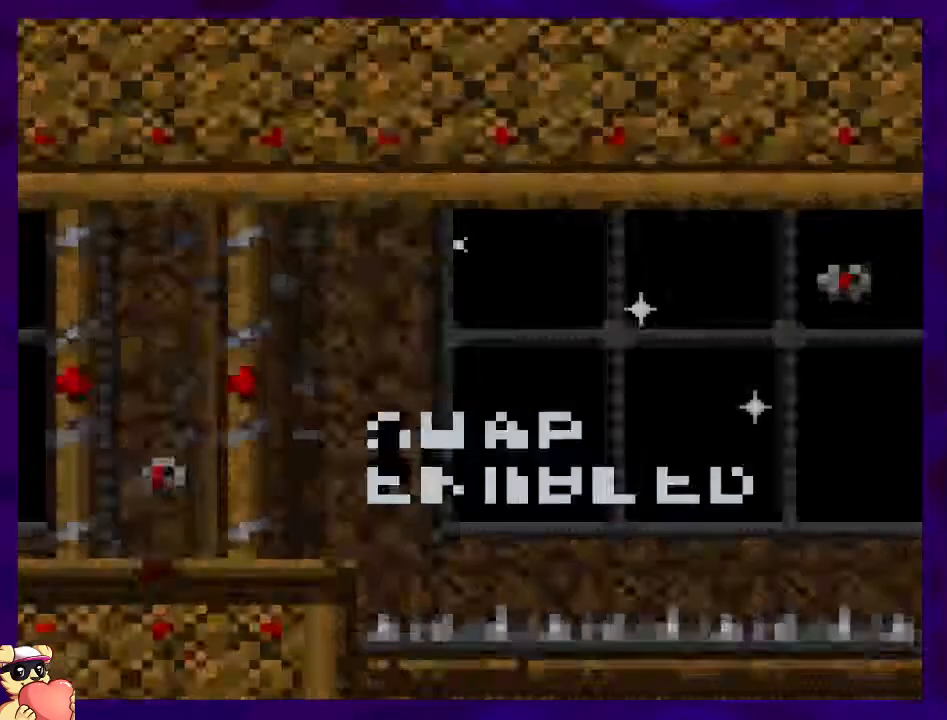
{"buttons": ["X", "DPAD_RIGHT"], "events": []}
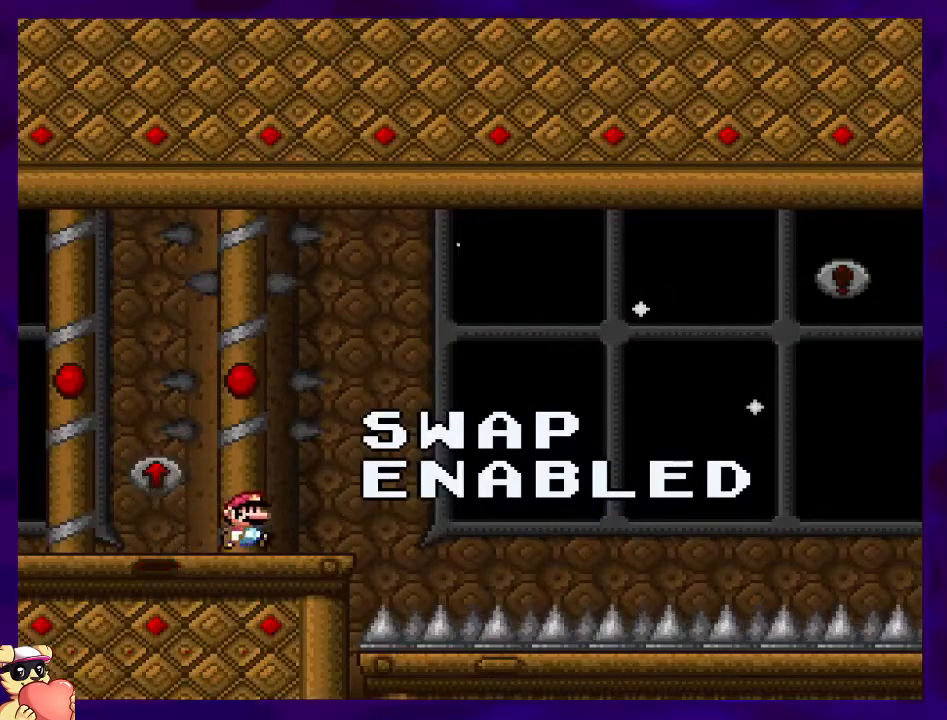
{"buttons": ["X", "DPAD_RIGHT"], "events": []}
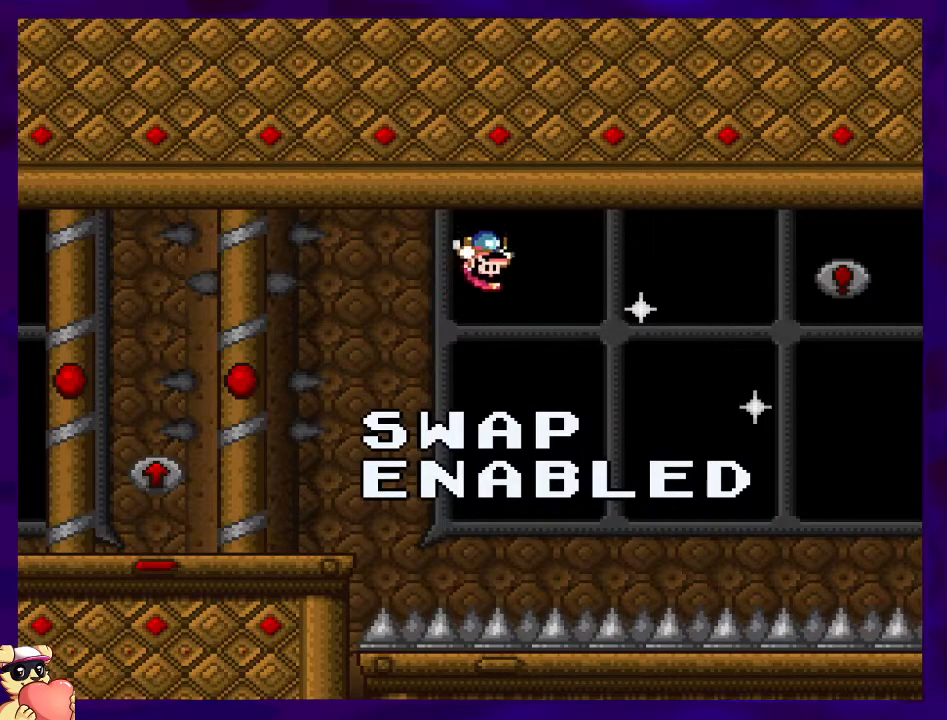
{"buttons": ["X", "DPAD_RIGHT"], "events": []}
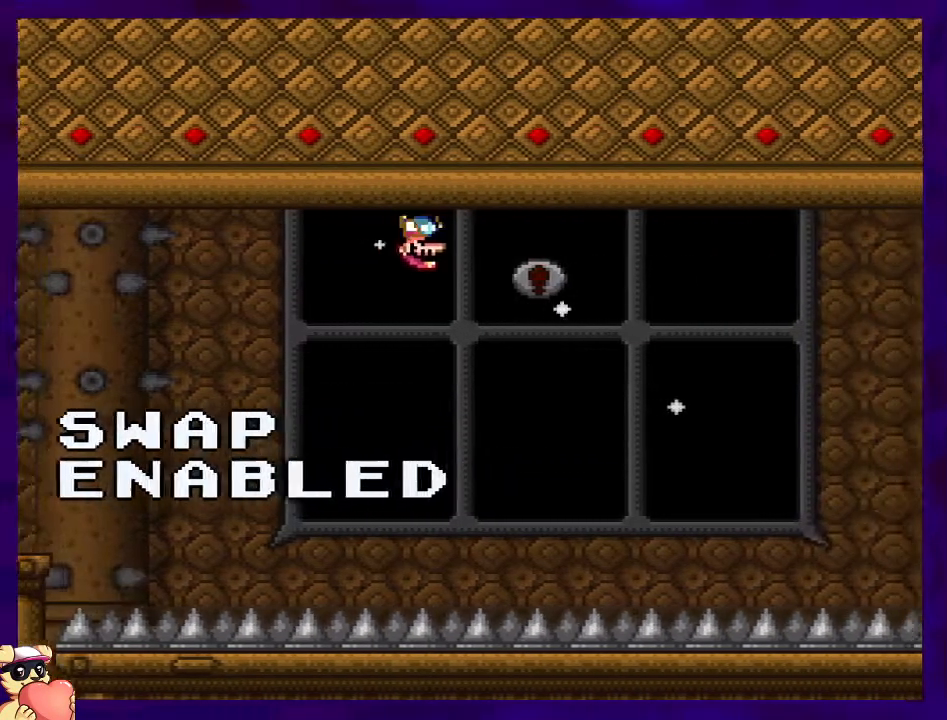
{"buttons": ["X"], "events": [[367, "DPAD_RIGHT", "up"]]}
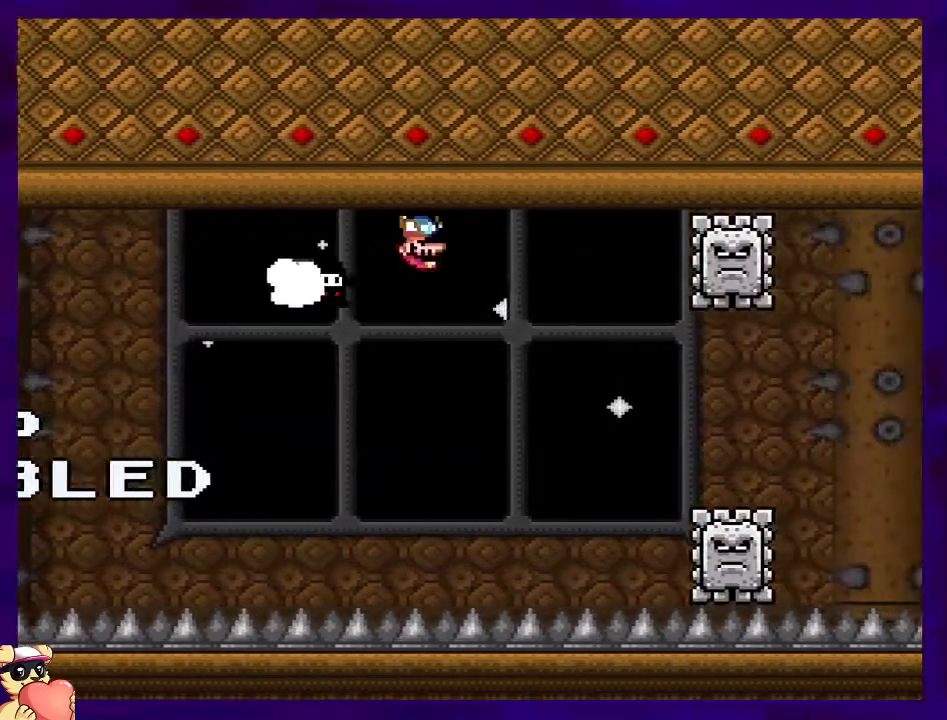
{"buttons": ["X"], "events": [[117, "DPAD_RIGHT", "down"], [251, "DPAD_RIGHT", "up"]]}
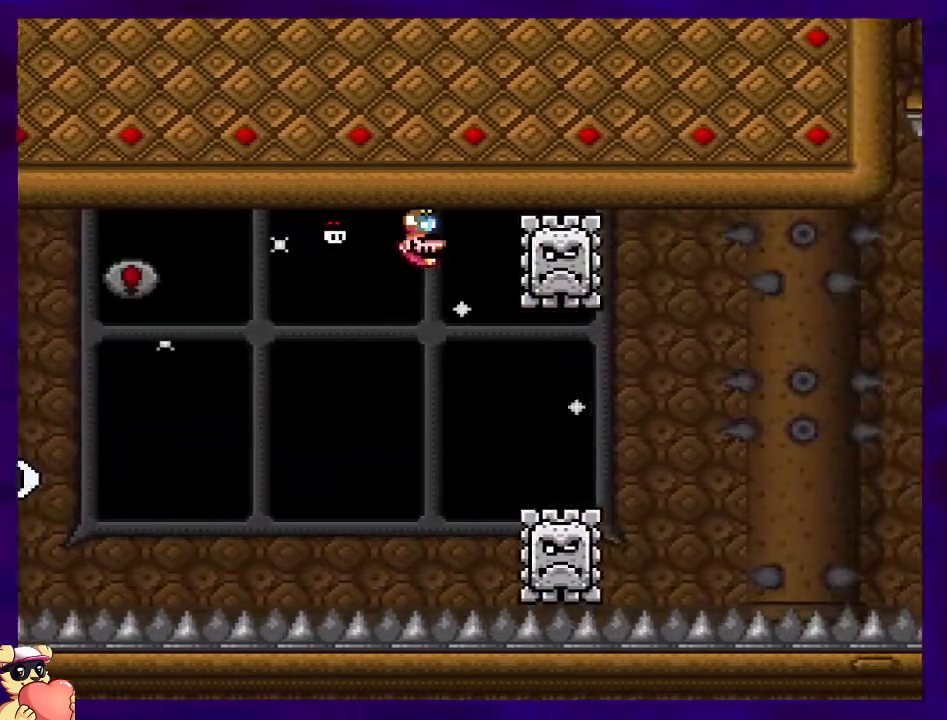
{"buttons": ["X", "DPAD_RIGHT"], "events": [[67, "DPAD_RIGHT", "down"], [167, "DPAD_RIGHT", "up"], [267, "DPAD_RIGHT", "down"], [267, "DPAD_UP", "down"], [334, "DPAD_UP", "up"]]}
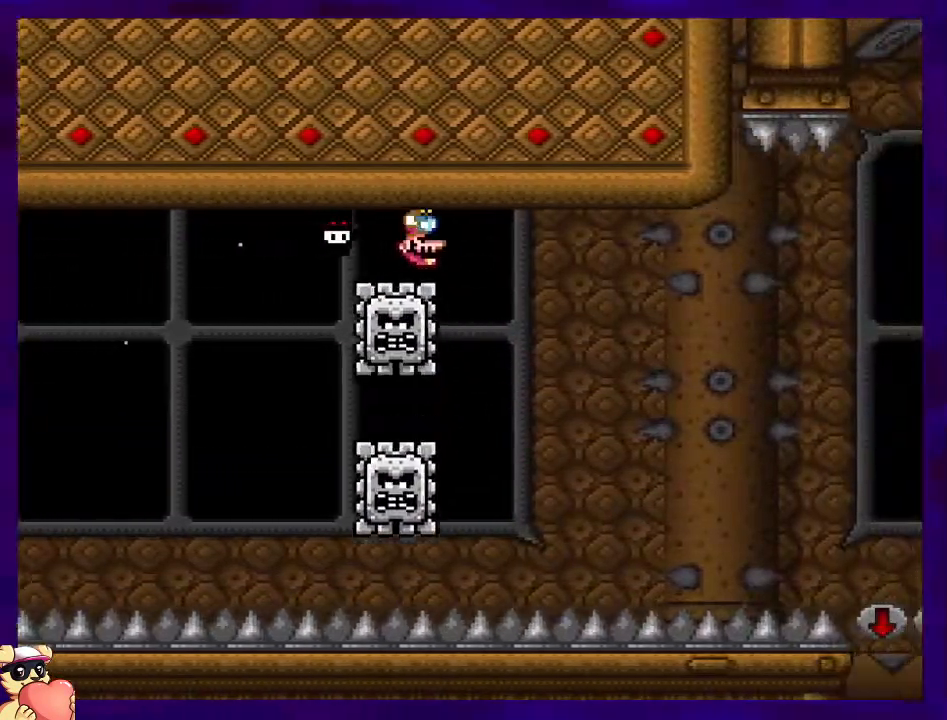
{"buttons": ["X", "DPAD_RIGHT"], "events": []}
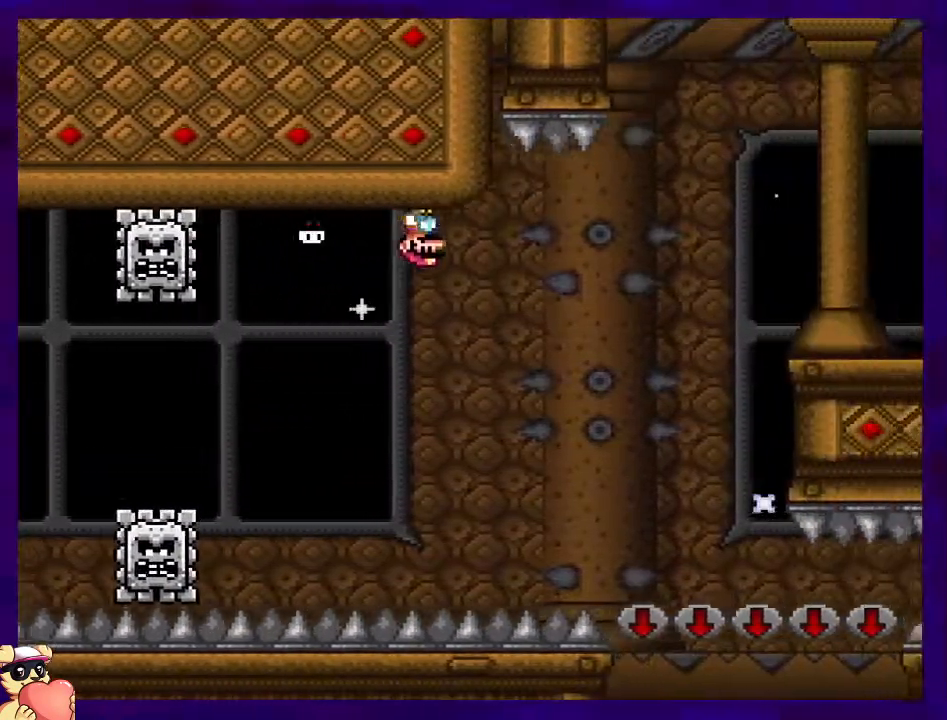
{"buttons": ["X"], "events": [[200, "DPAD_UP", "down"], [267, "DPAD_UP", "up"], [351, "DPAD_RIGHT", "up"]]}
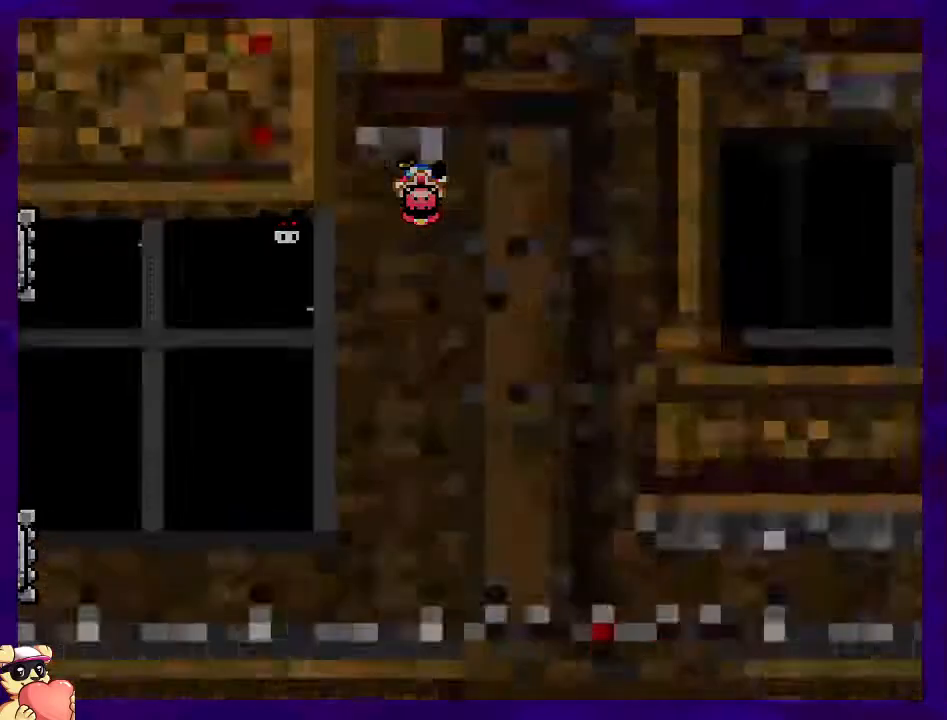
{"buttons": ["X", "DPAD_RIGHT"], "events": [[367, "DPAD_RIGHT", "down"]]}
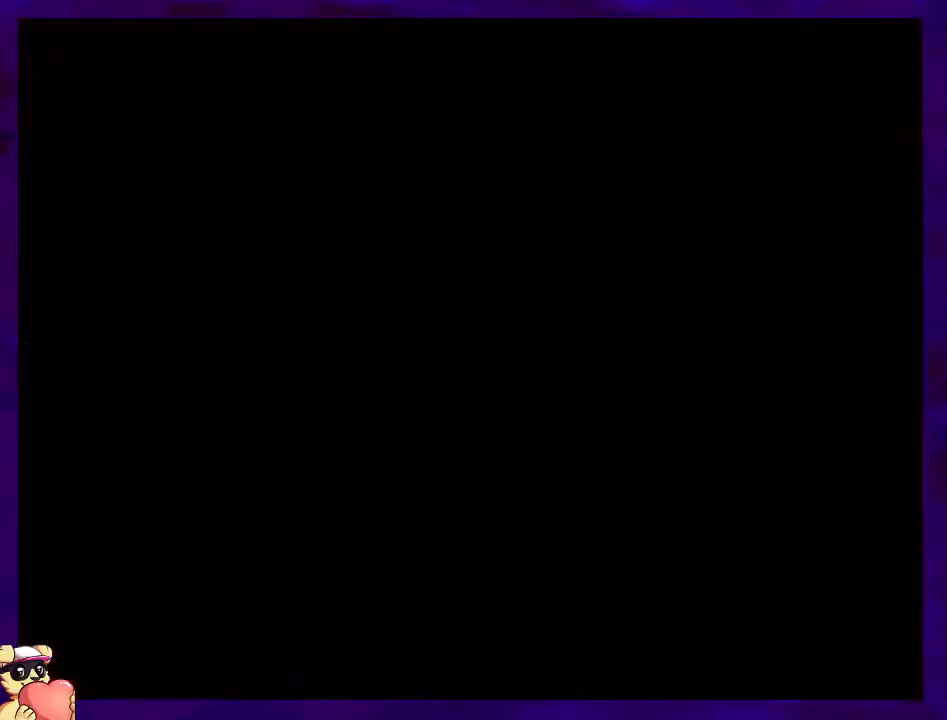
{"buttons": ["X", "DPAD_RIGHT"], "events": []}
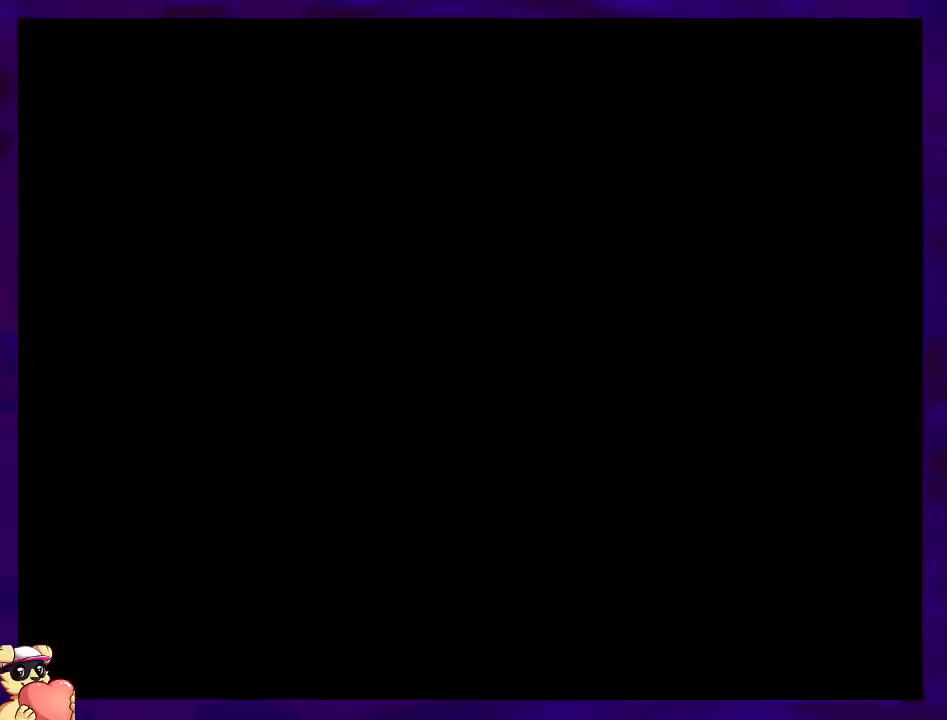
{"buttons": ["X", "DPAD_RIGHT"], "events": []}
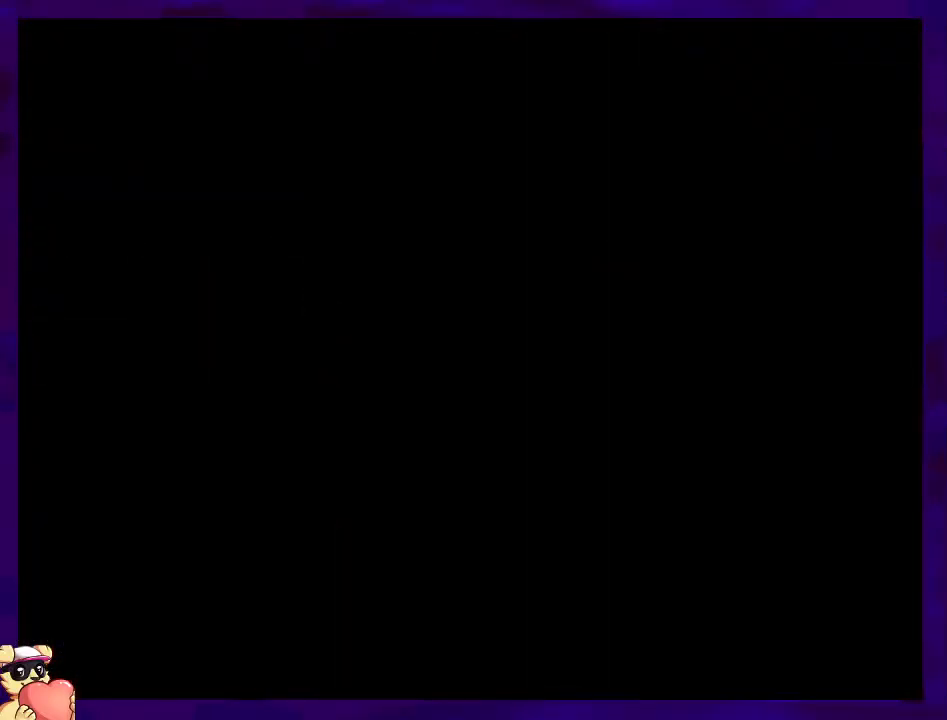
{"buttons": ["X", "DPAD_RIGHT"], "events": []}
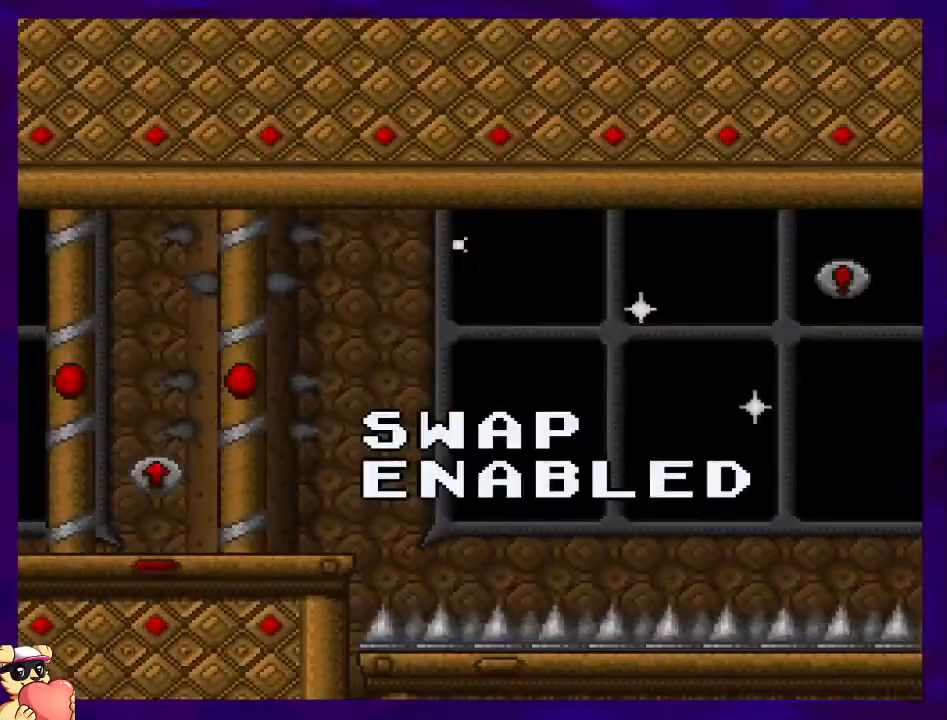
{"buttons": ["X", "DPAD_RIGHT"], "events": []}
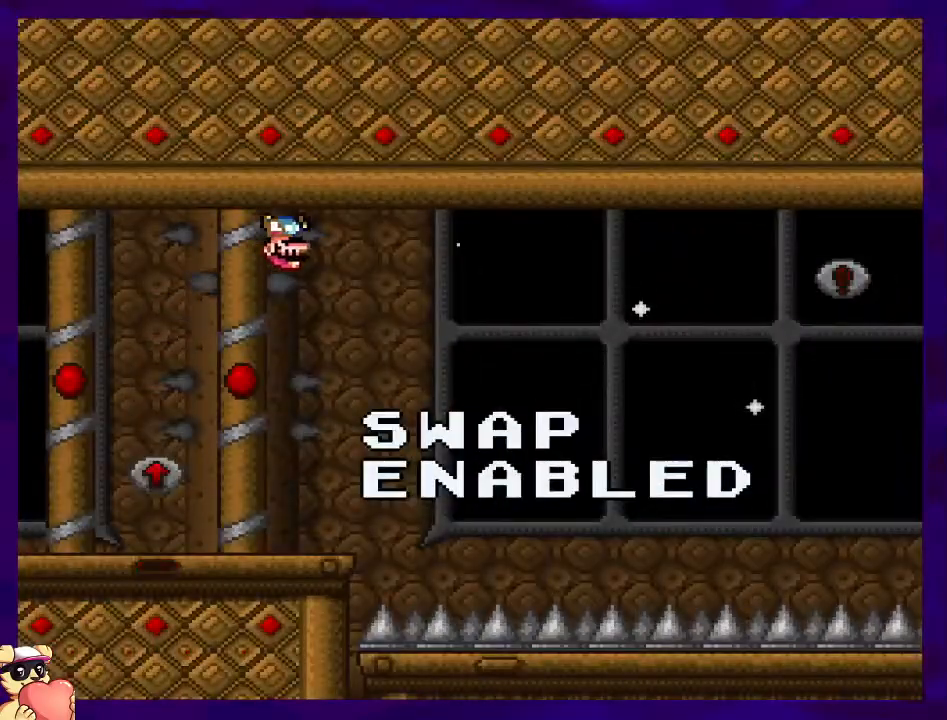
{"buttons": ["X", "DPAD_RIGHT"], "events": []}
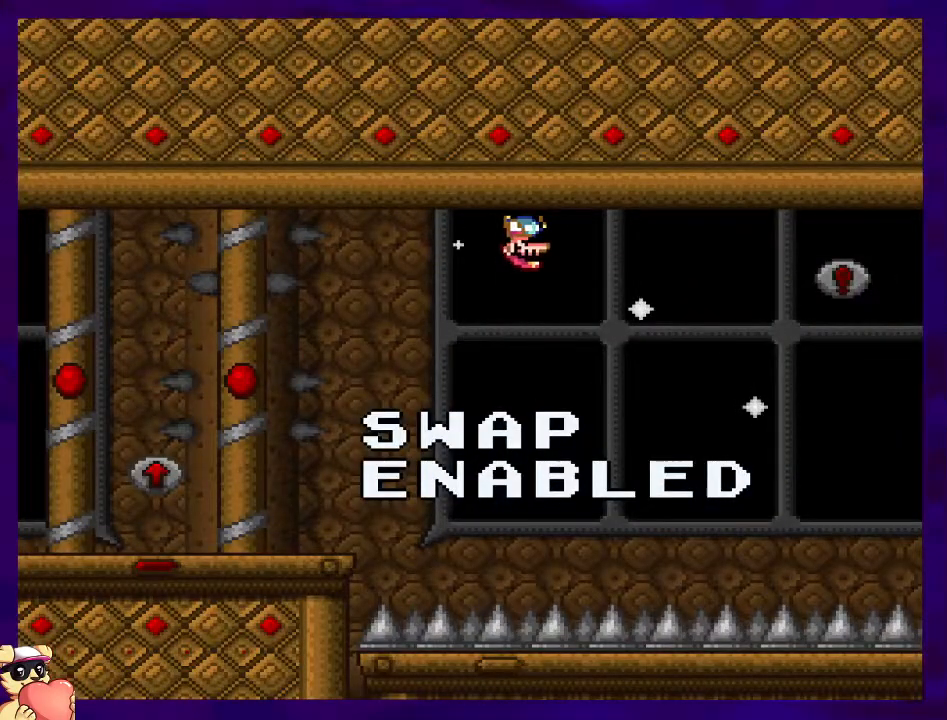
{"buttons": ["X", "DPAD_RIGHT"], "events": []}
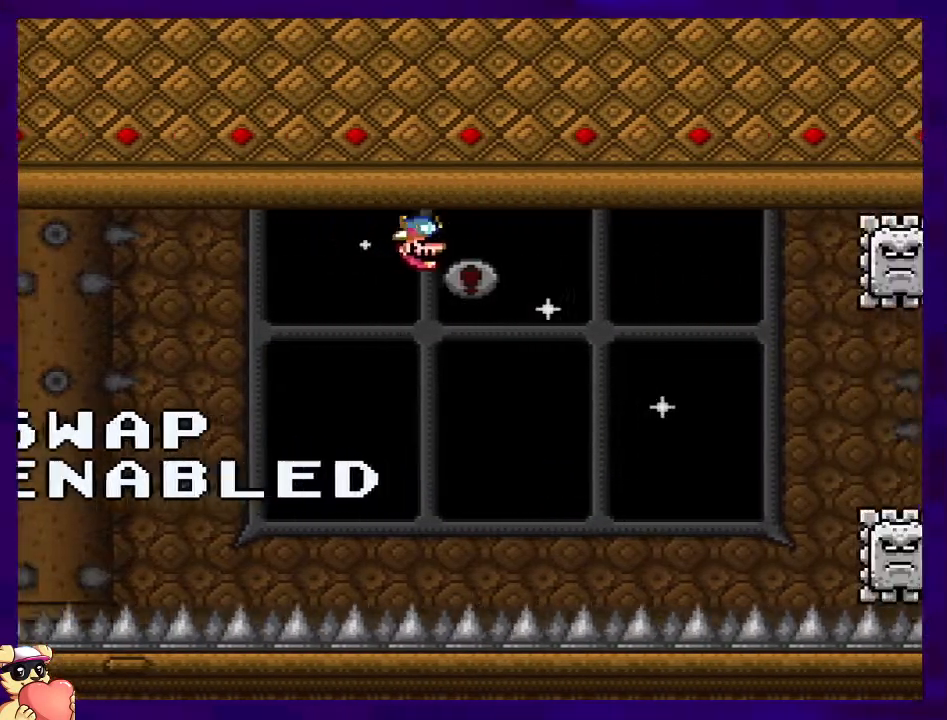
{"buttons": ["X"], "events": [[217, "DPAD_RIGHT", "up"]]}
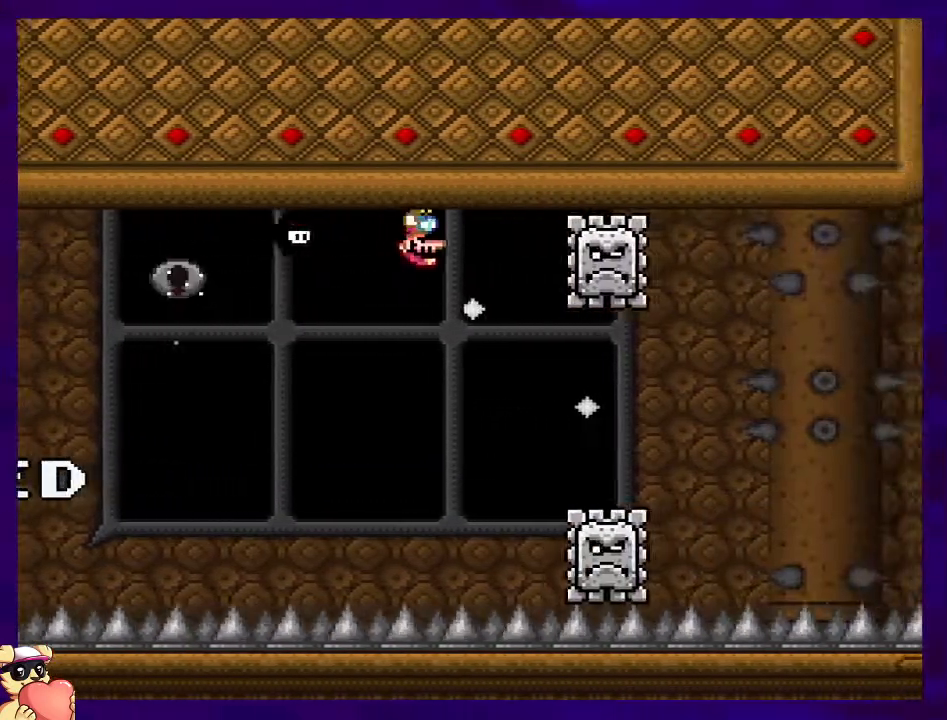
{"buttons": ["X", "DPAD_RIGHT"], "events": [[200, "DPAD_RIGHT", "down"], [367, "DPAD_RIGHT", "up"], [467, "DPAD_RIGHT", "down"]]}
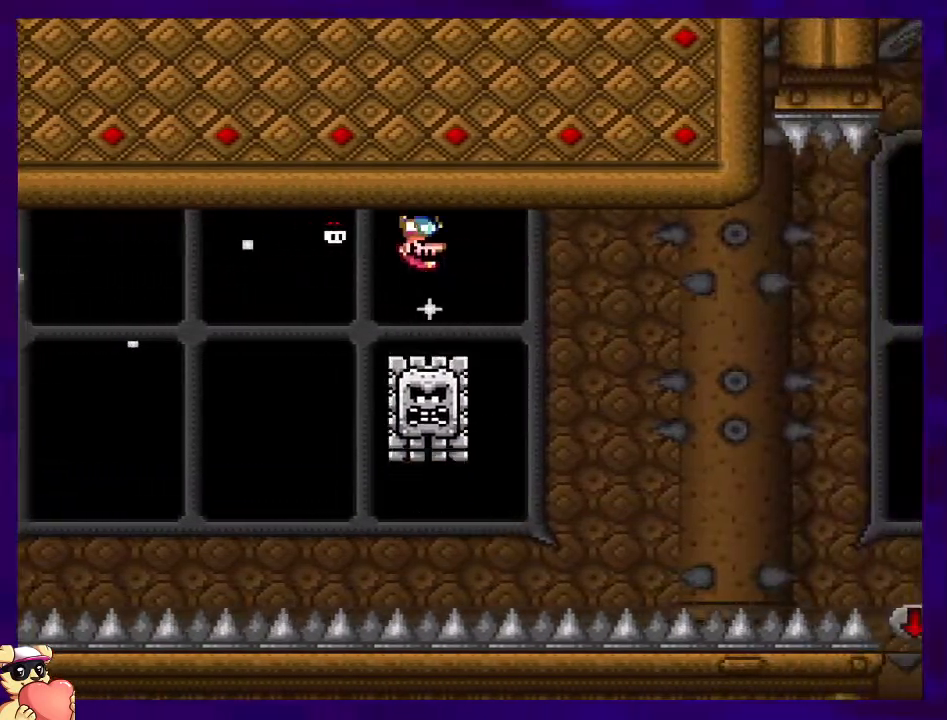
{"buttons": ["X", "DPAD_RIGHT"], "events": []}
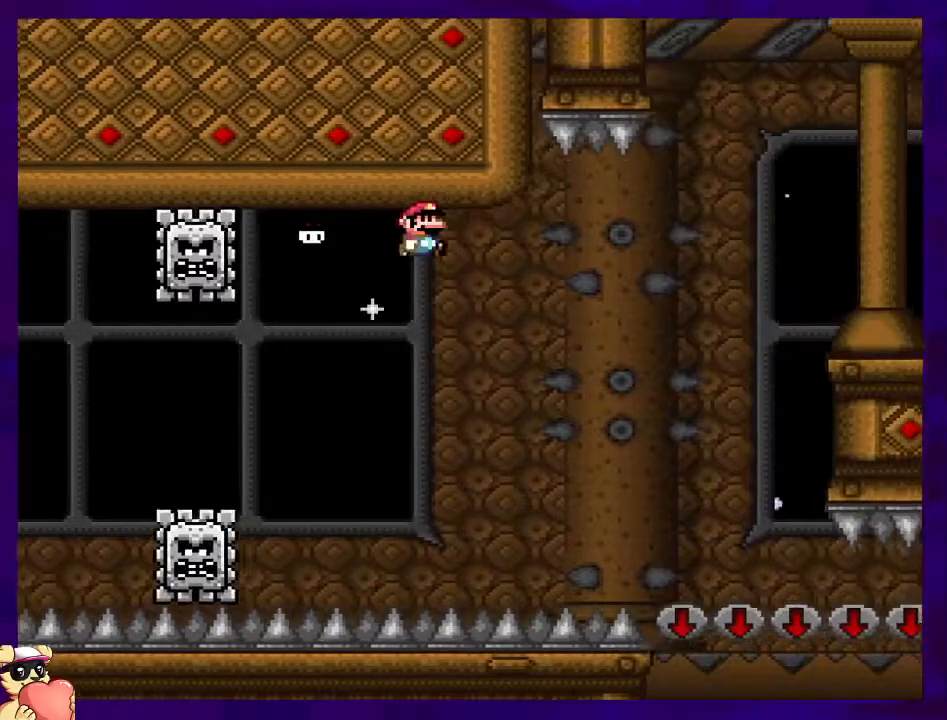
{"buttons": ["X", "DPAD_RIGHT"], "events": [[417, "DPAD_RIGHT", "up"], [484, "DPAD_RIGHT", "down"]]}
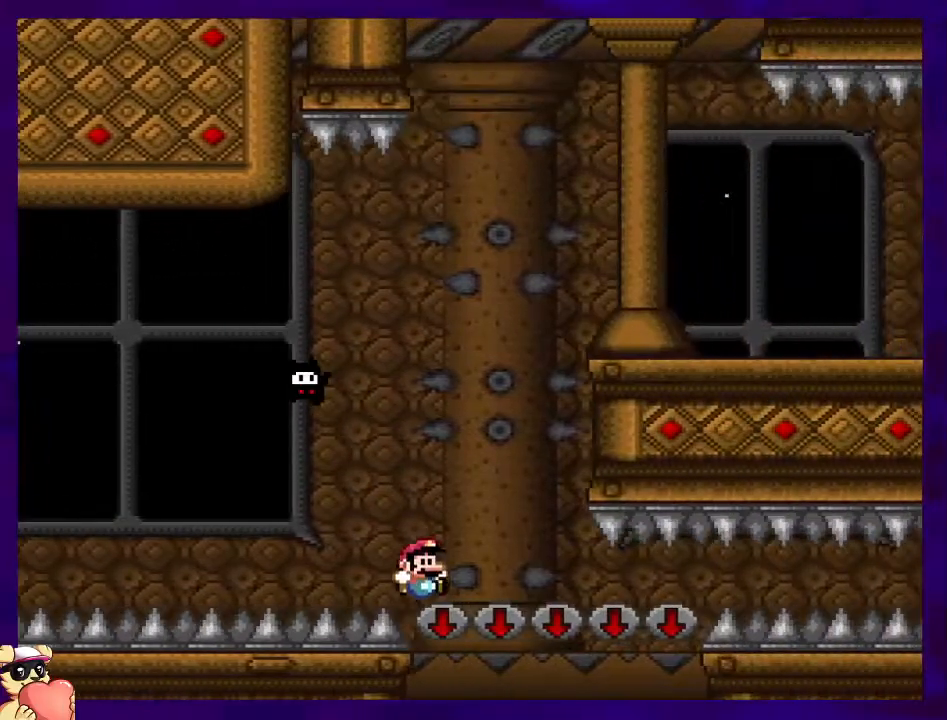
{"buttons": ["X"], "events": [[451, "DPAD_RIGHT", "up"]]}
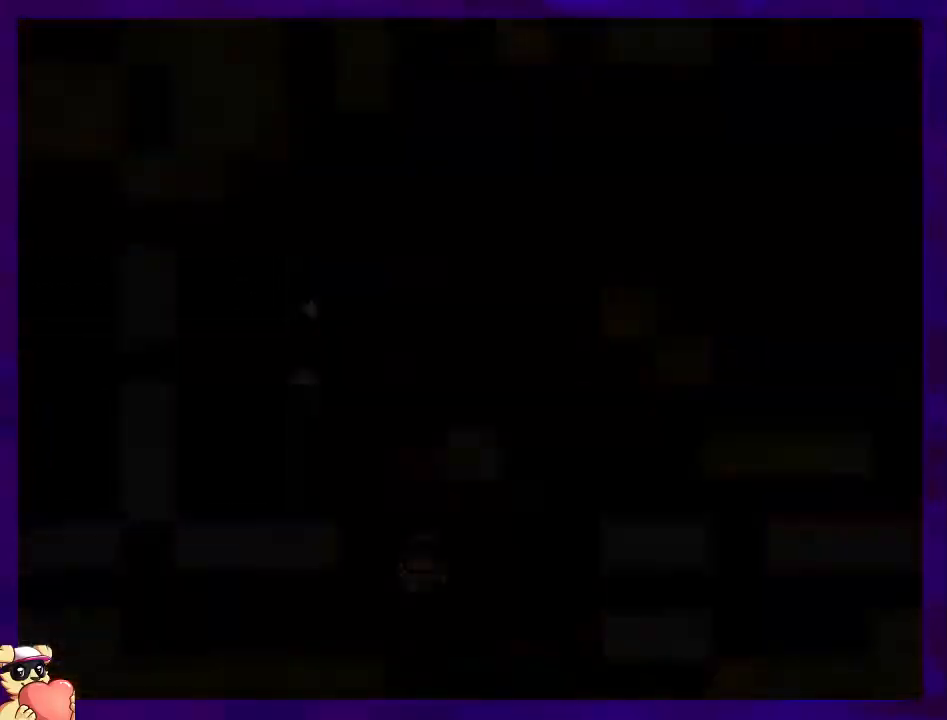
{"buttons": ["X", "DPAD_RIGHT"], "events": [[200, "DPAD_RIGHT", "down"]]}
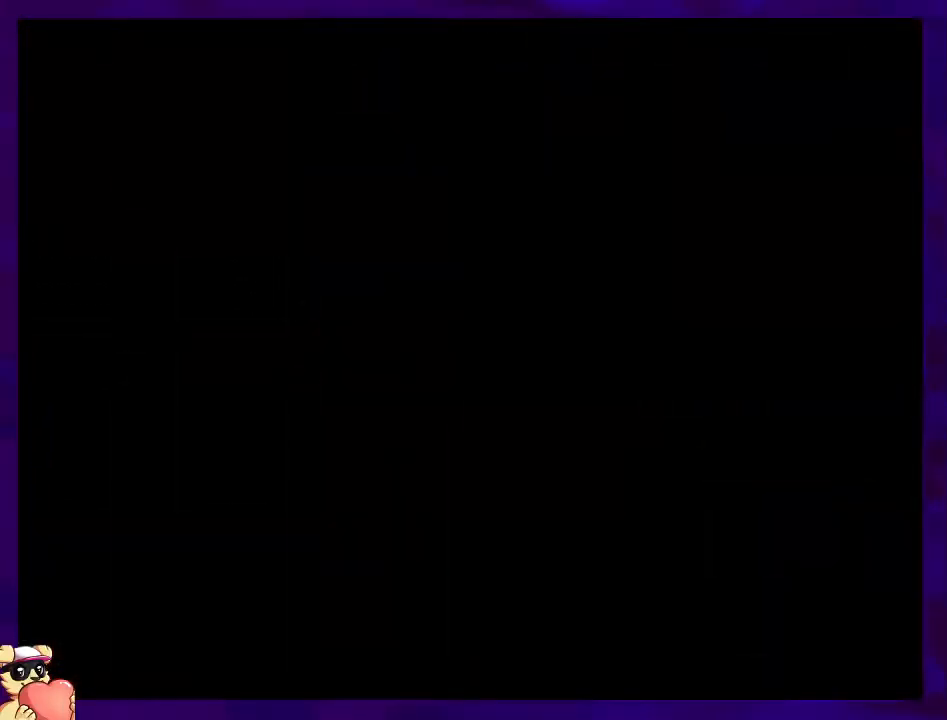
{"buttons": ["X", "DPAD_RIGHT"], "events": []}
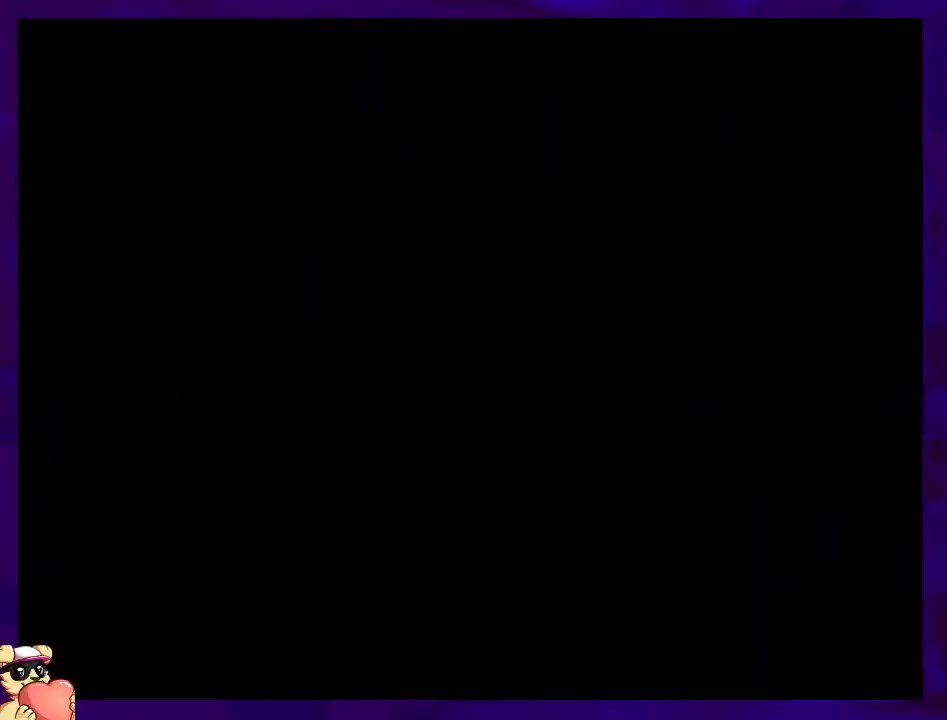
{"buttons": ["X", "DPAD_RIGHT"], "events": []}